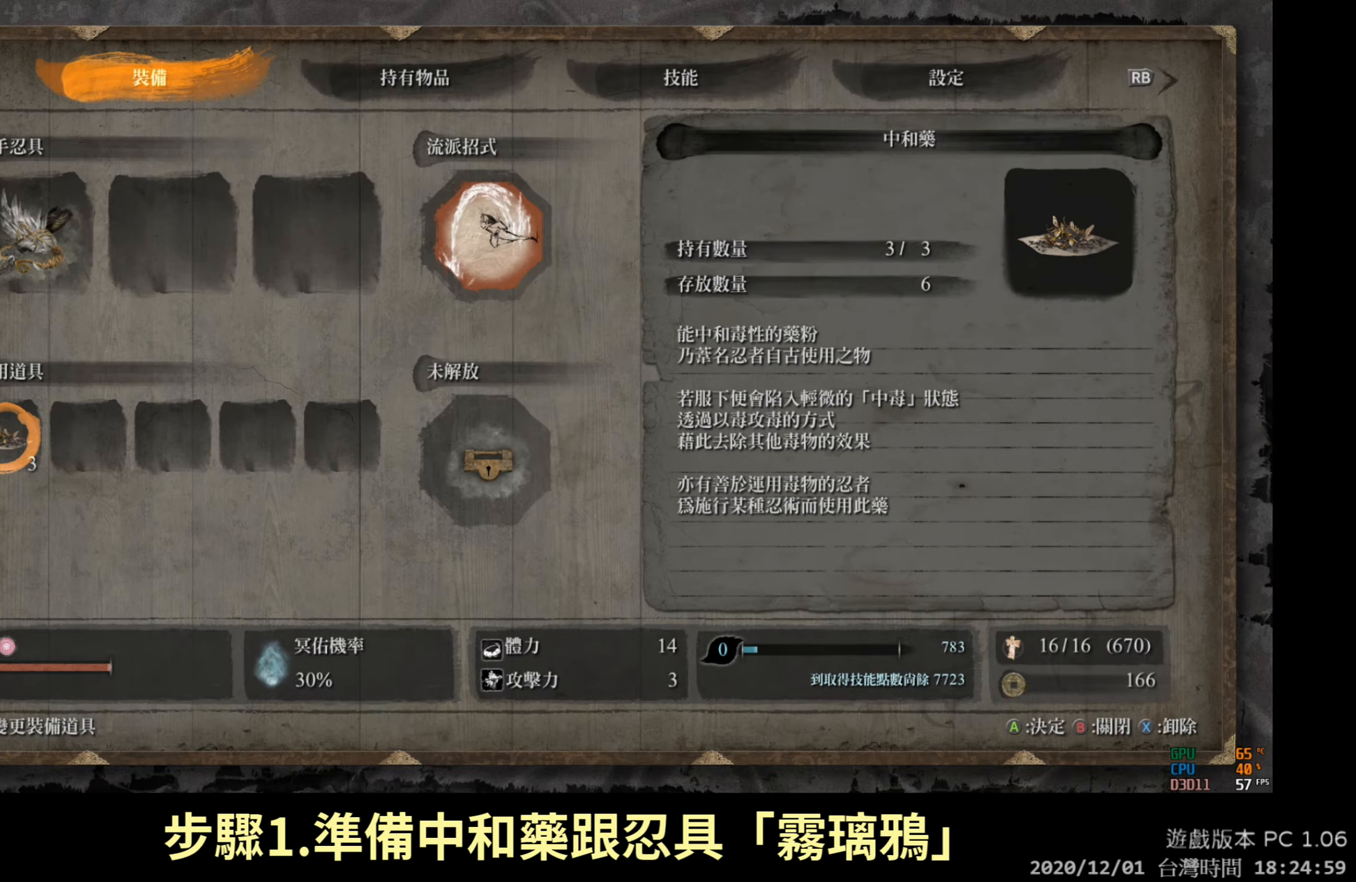
Gameplay with a controller (Xbox layout); each line is a JSON object with the inputs held at the frame after it. "events" lists button and stick changes between this image and that frame as [ms after this image, input, new state], when the widget could be followed in between.
{"buttons": [], "left_stick": "center", "right_stick": "center", "events": [[67, "DPAD_UP", "down"], [200, "DPAD_UP", "up"]]}
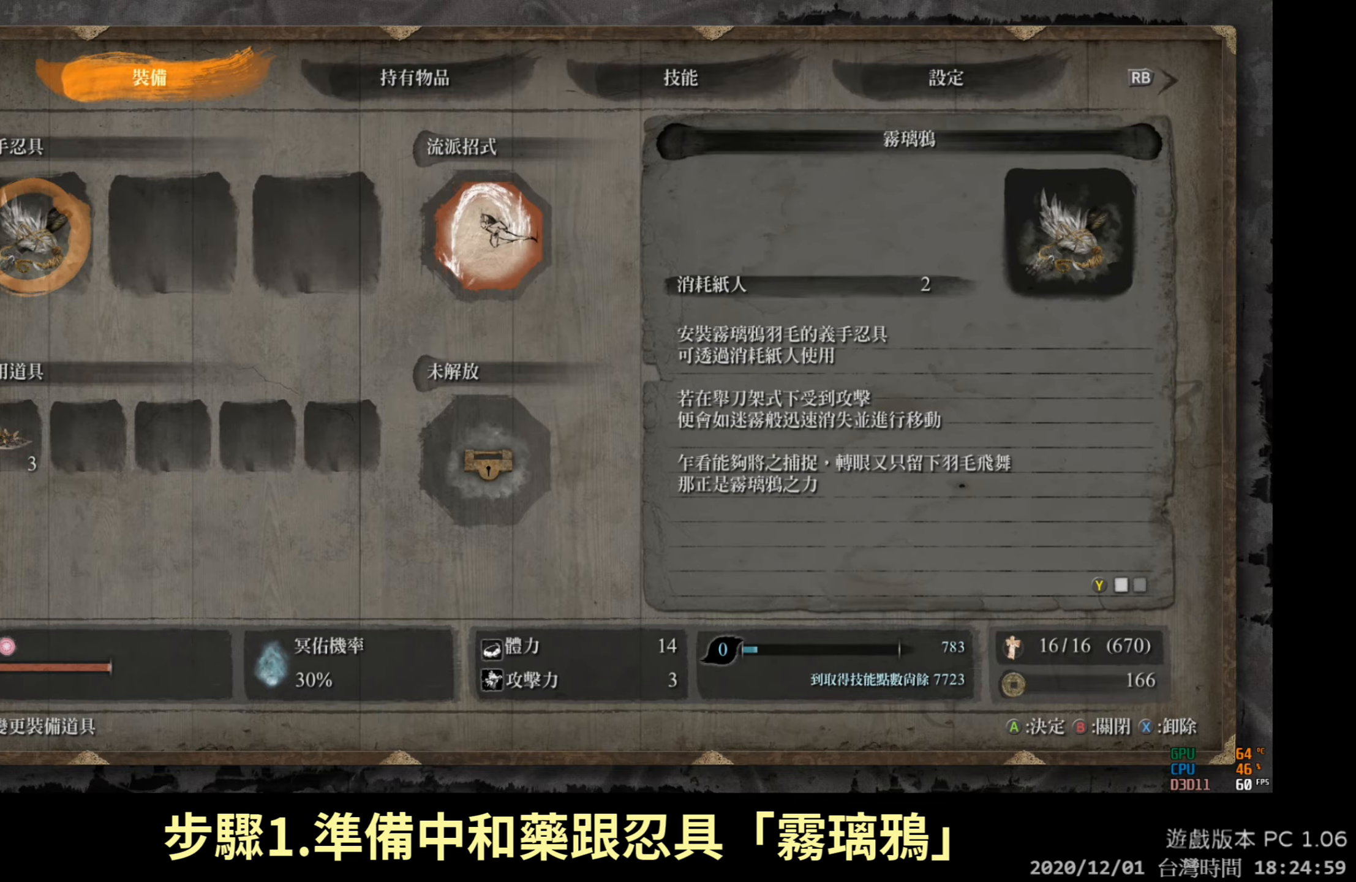
{"buttons": [], "left_stick": "center", "right_stick": "center", "events": []}
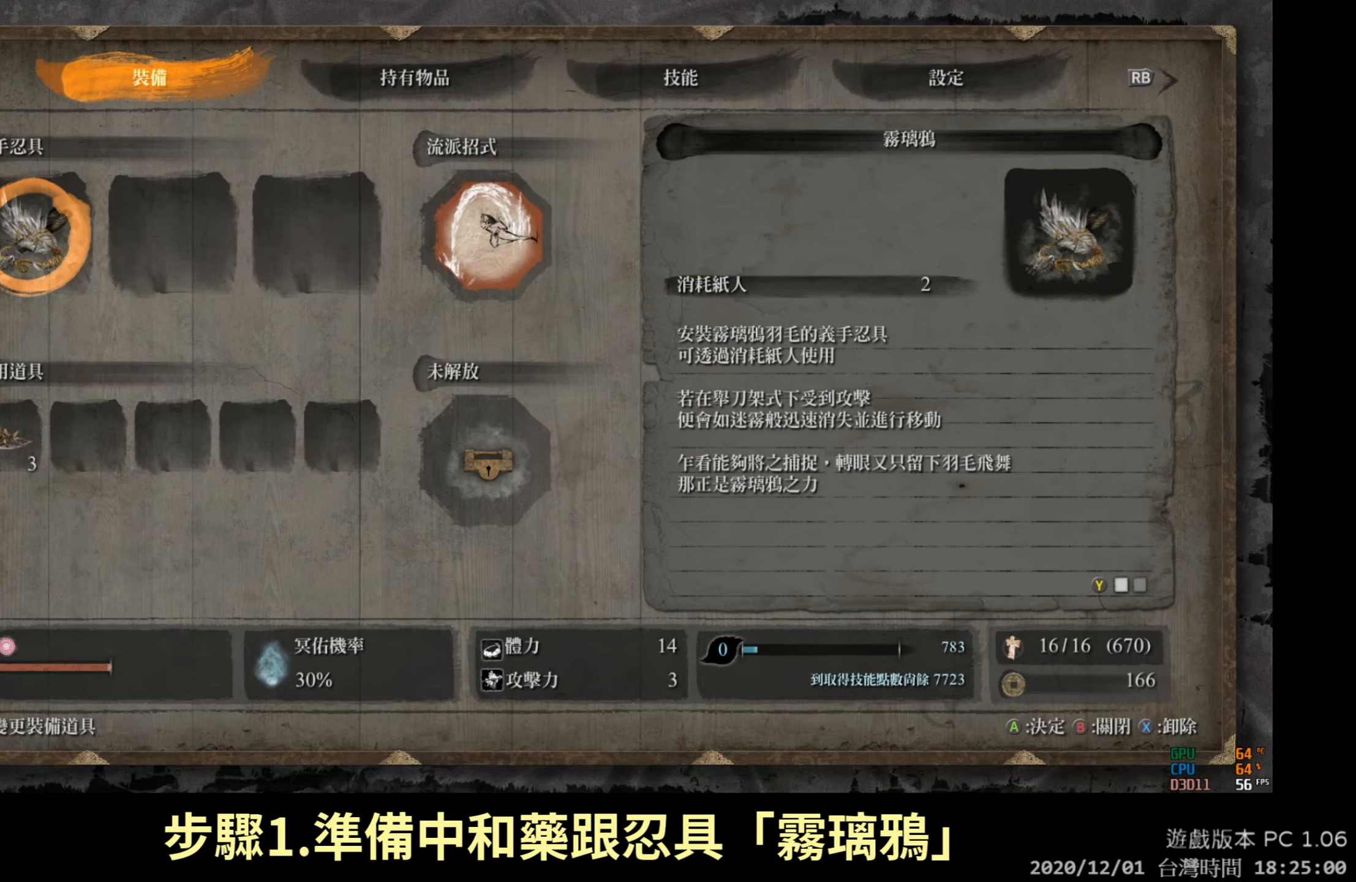
{"buttons": [], "left_stick": "center", "right_stick": "center", "events": [[50, "B", "down"], [217, "B", "up"]]}
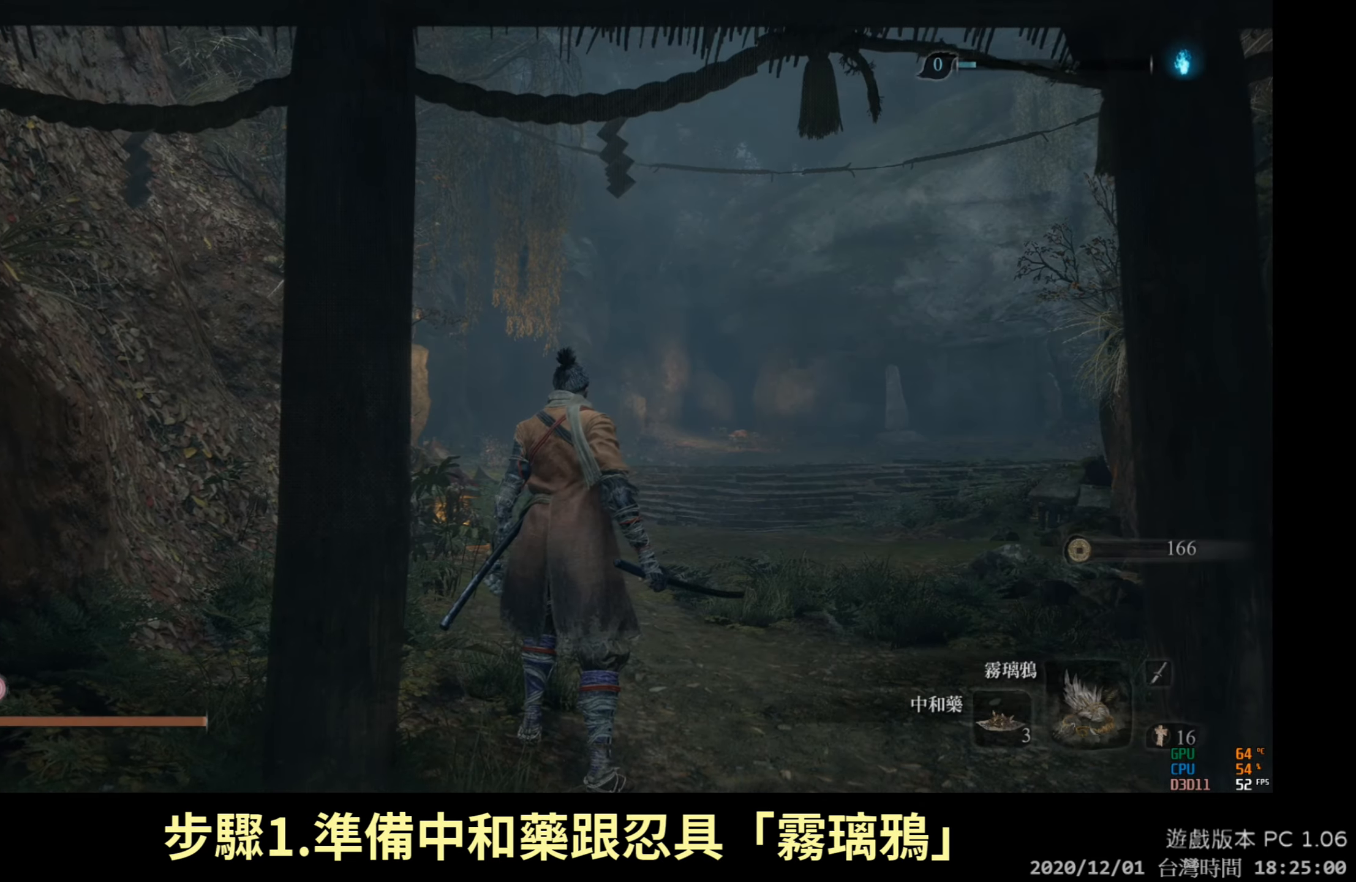
{"buttons": ["B"], "left_stick": "up", "right_stick": "center", "events": [[100, "left_stick", "up"], [217, "B", "down"]]}
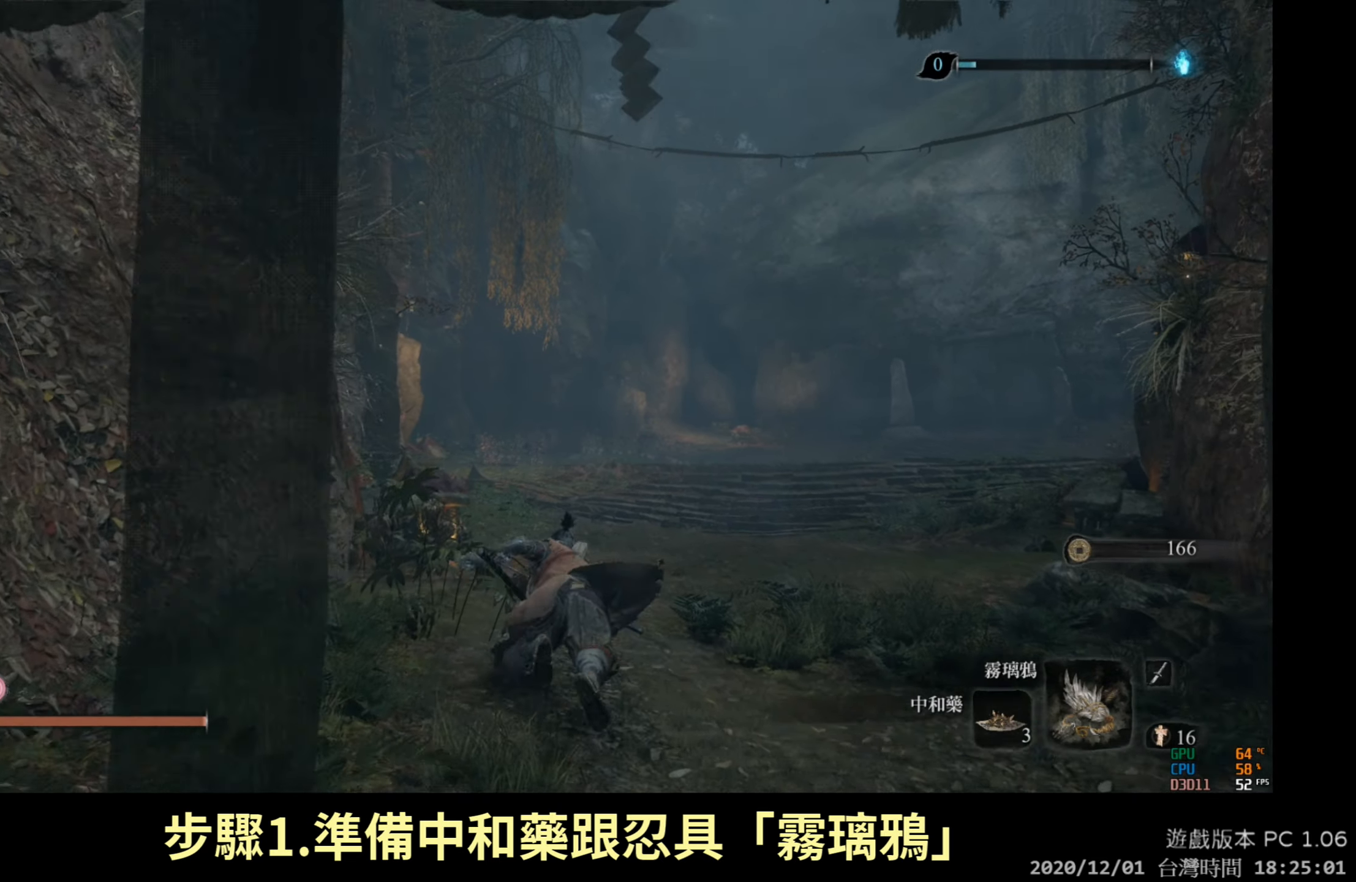
{"buttons": ["B"], "left_stick": "up", "right_stick": "center", "events": []}
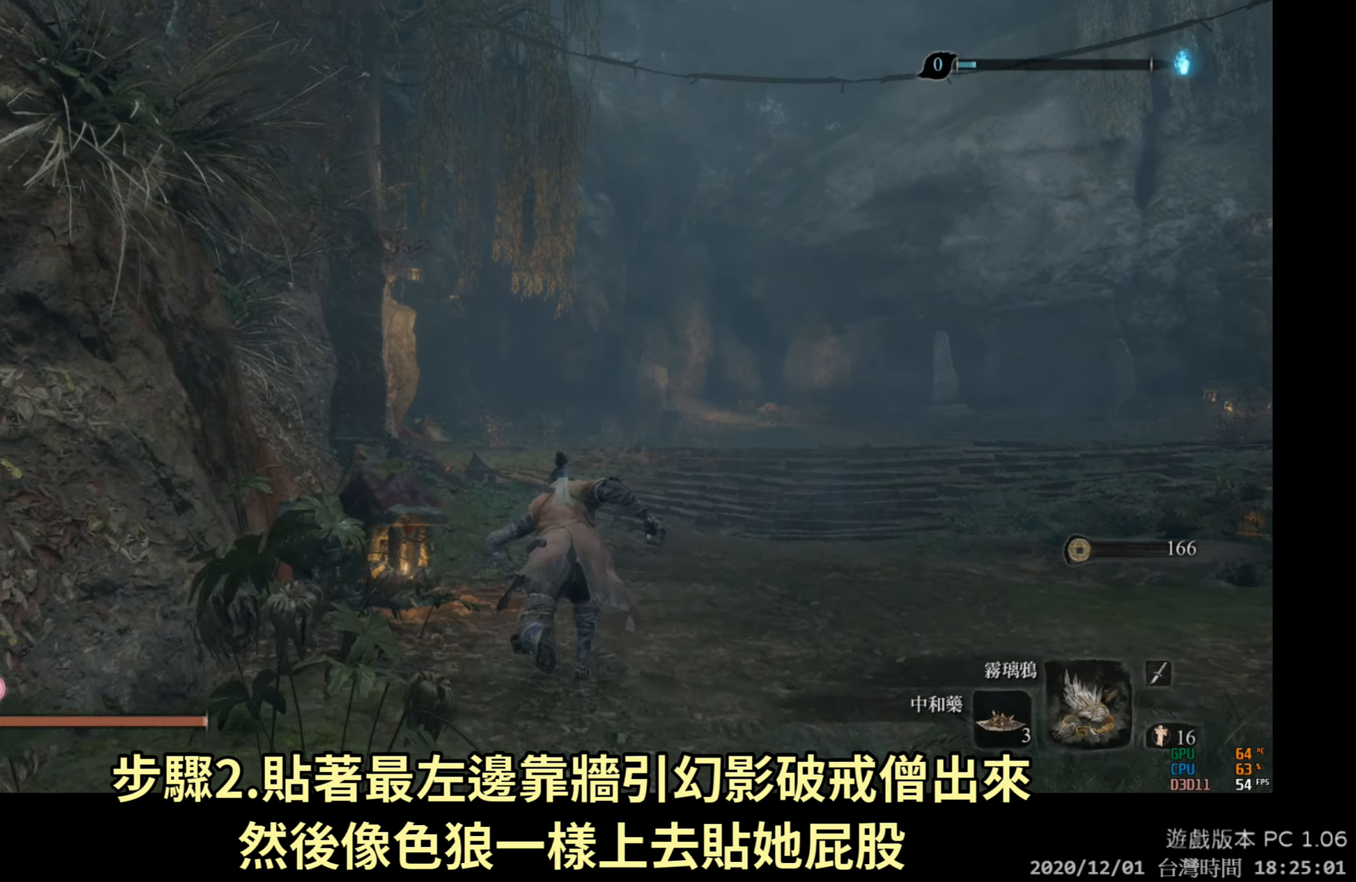
{"buttons": ["B"], "left_stick": "up", "right_stick": "center", "events": []}
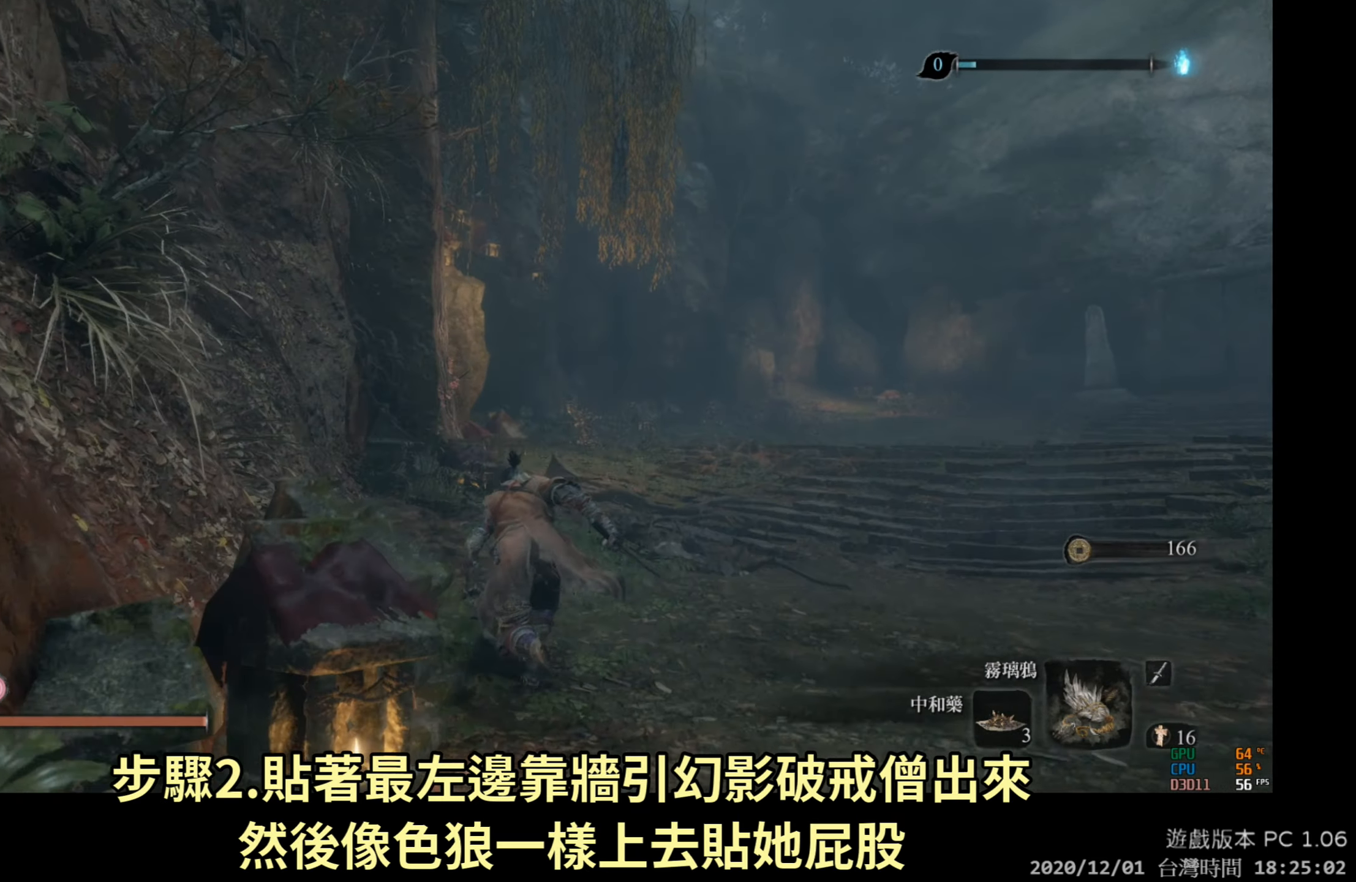
{"buttons": ["B"], "left_stick": "up", "right_stick": "center", "events": []}
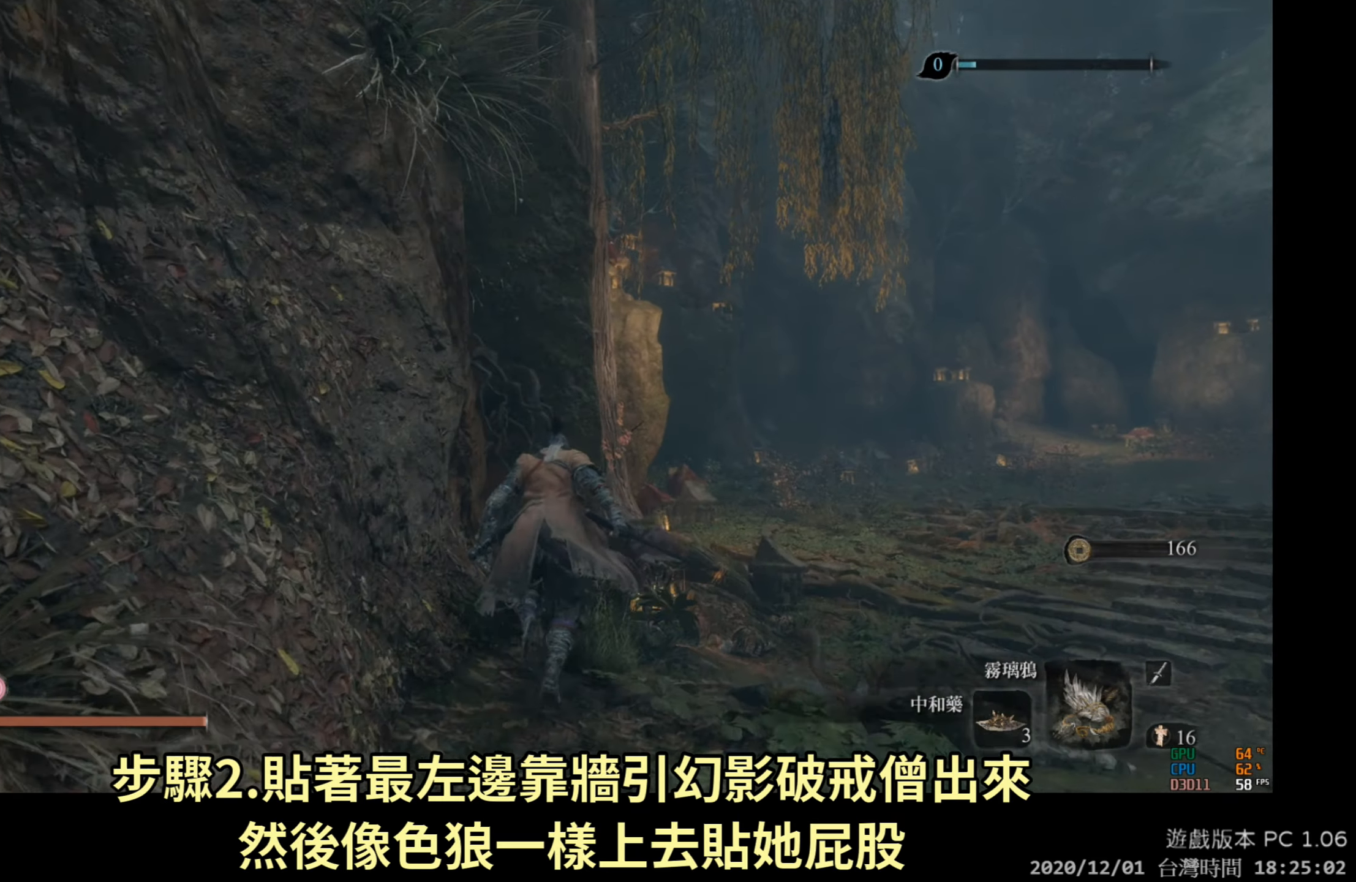
{"buttons": ["B"], "left_stick": "up", "right_stick": "center", "events": [[33, "A", "down"], [217, "A", "up"]]}
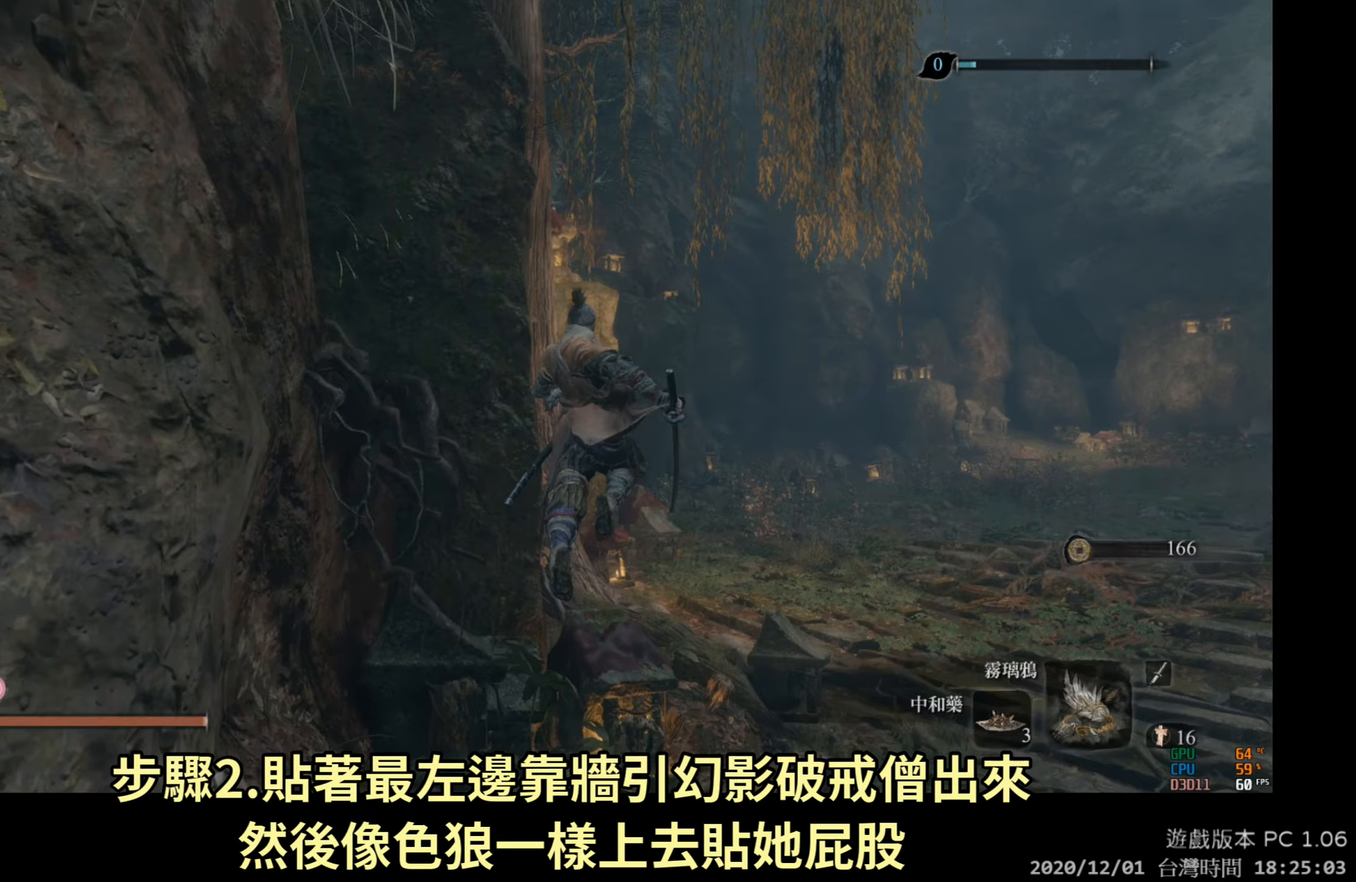
{"buttons": ["B"], "left_stick": "up", "right_stick": "center", "events": []}
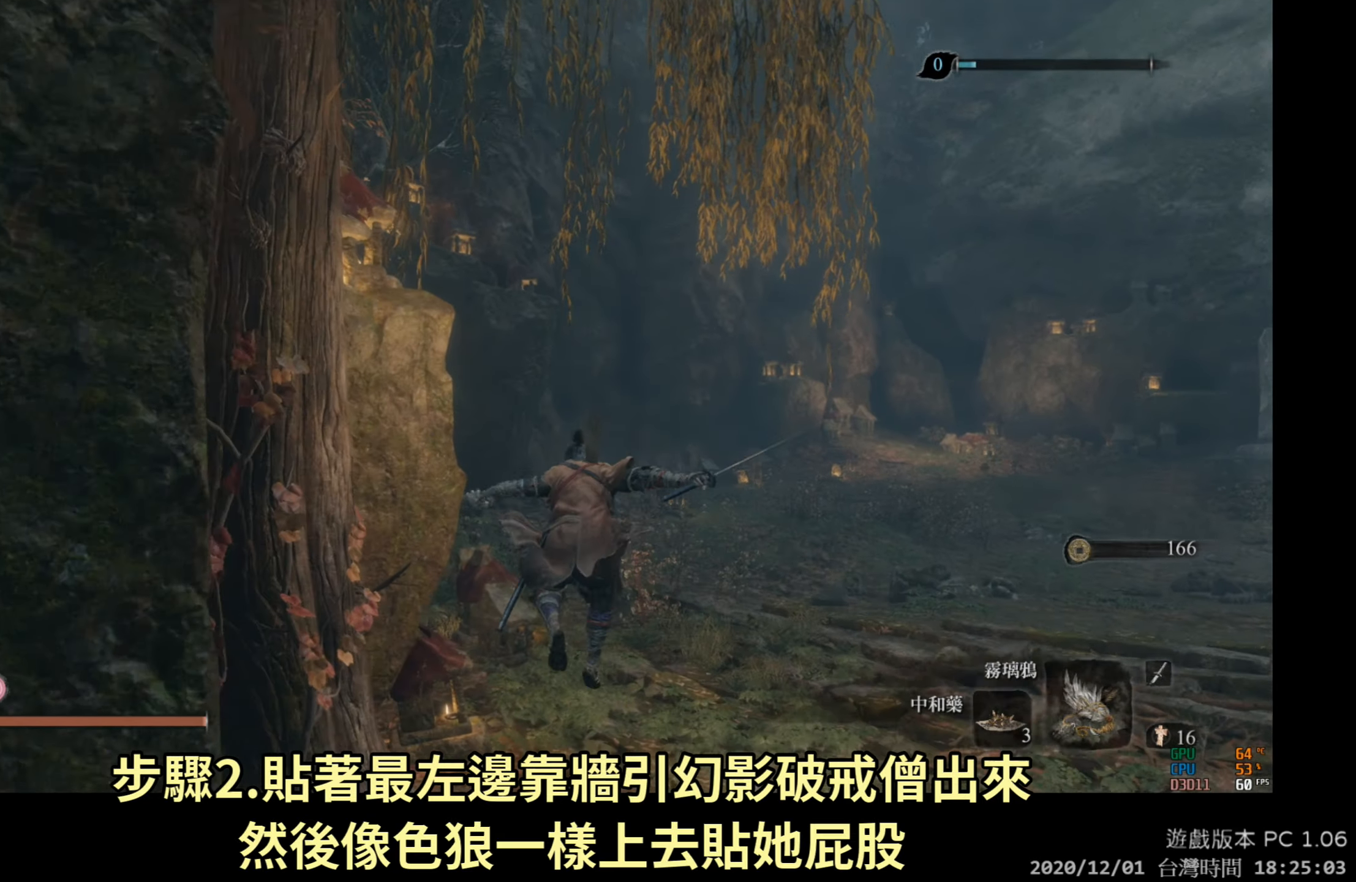
{"buttons": ["A", "B"], "left_stick": "up", "right_stick": "center", "events": [[383, "A", "down"]]}
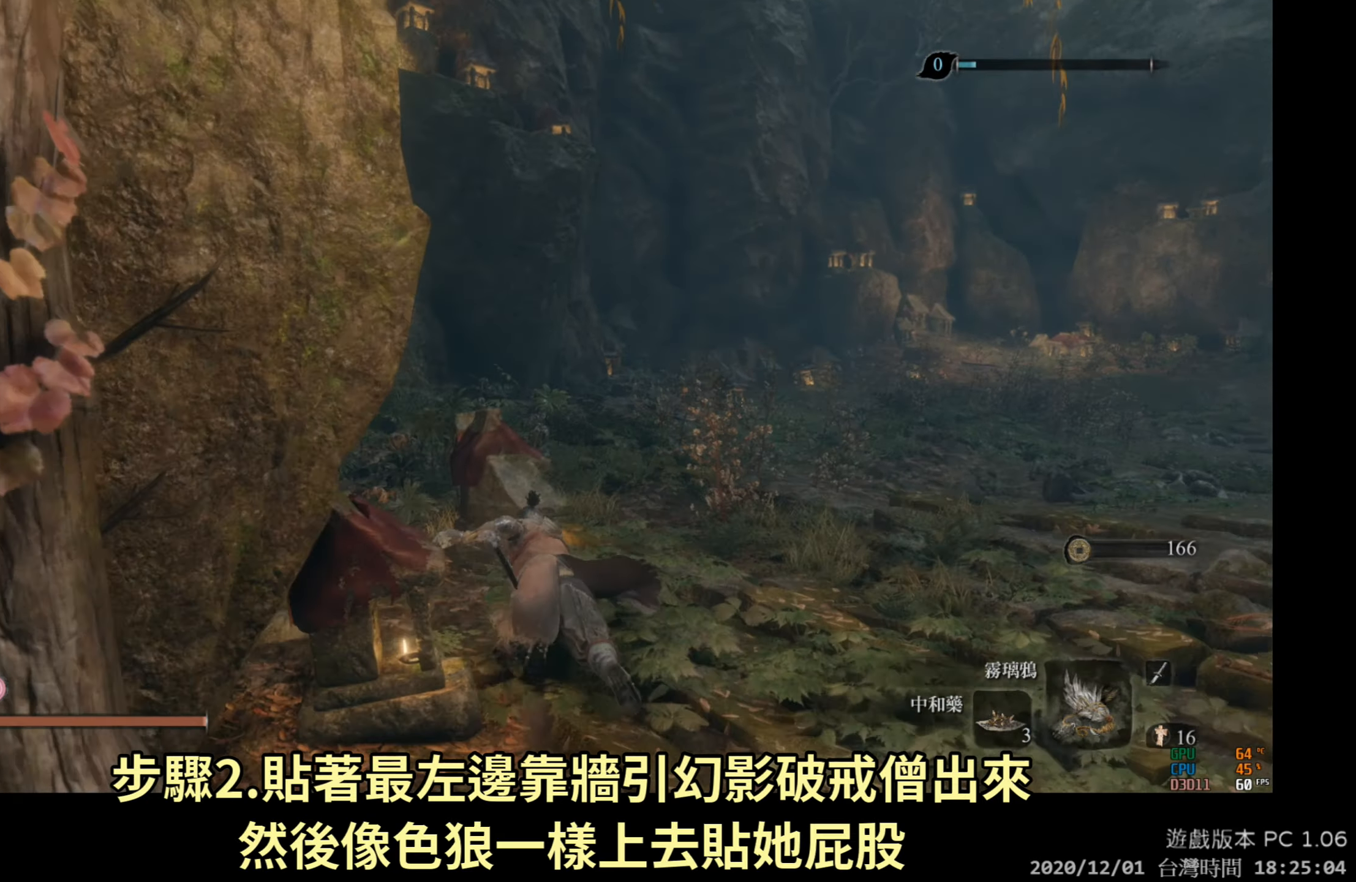
{"buttons": ["B"], "left_stick": "up", "right_stick": "center", "events": [[50, "A", "up"]]}
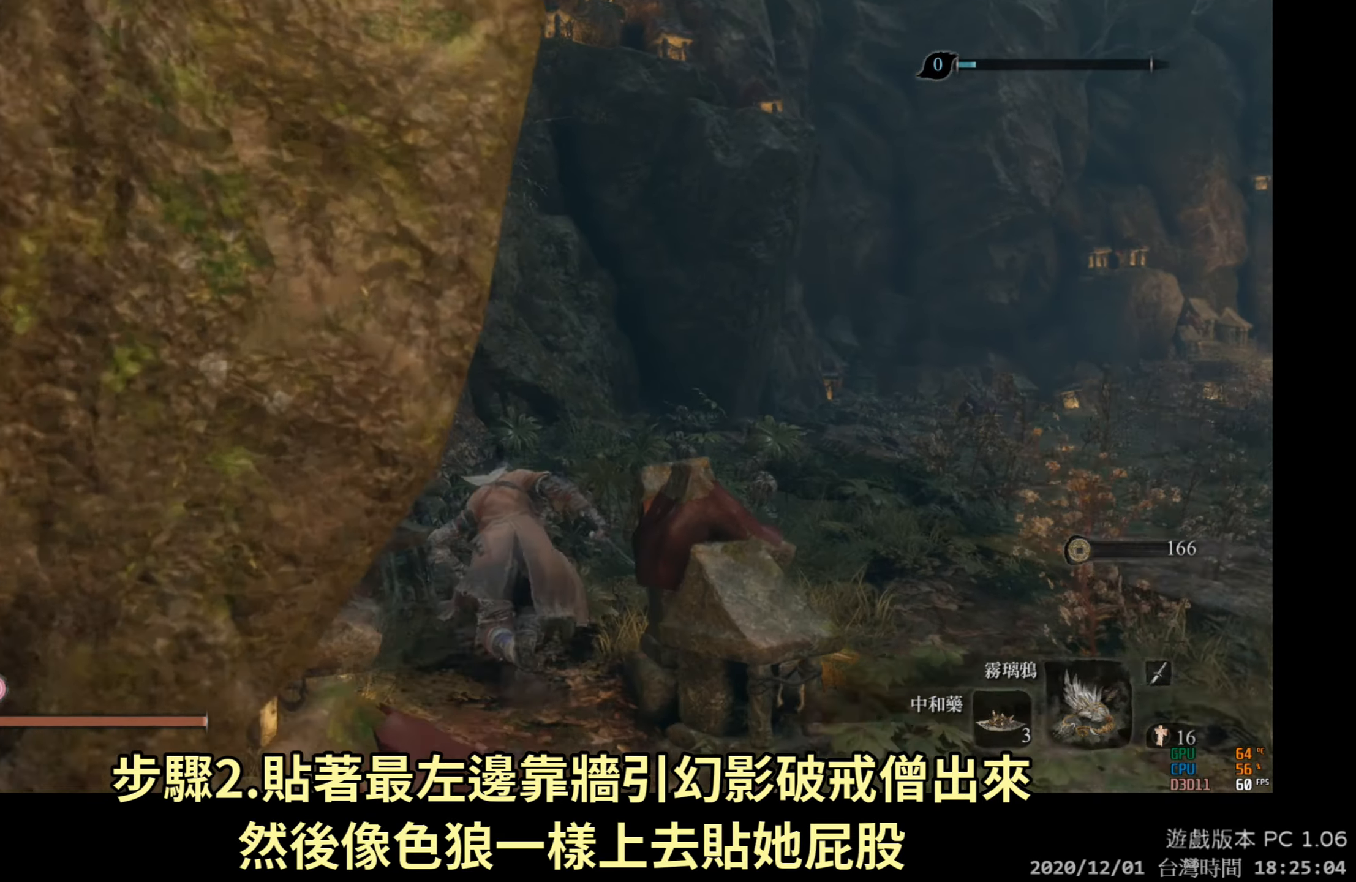
{"buttons": [], "left_stick": "up", "right_stick": "center", "events": [[350, "B", "up"]]}
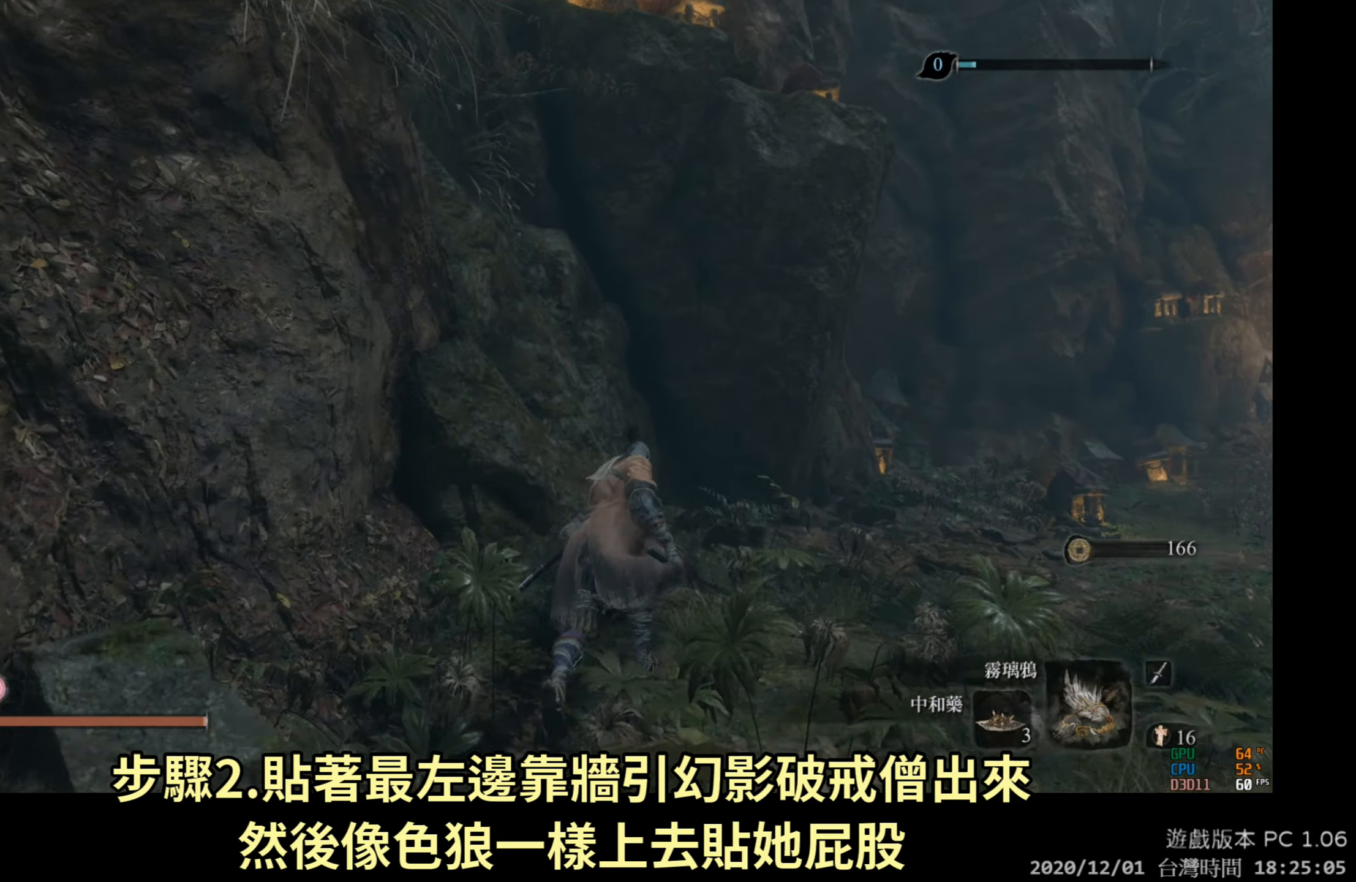
{"buttons": [], "left_stick": "up", "right_stick": "center", "events": [[217, "right_stick", "right"], [450, "right_stick", "center"]]}
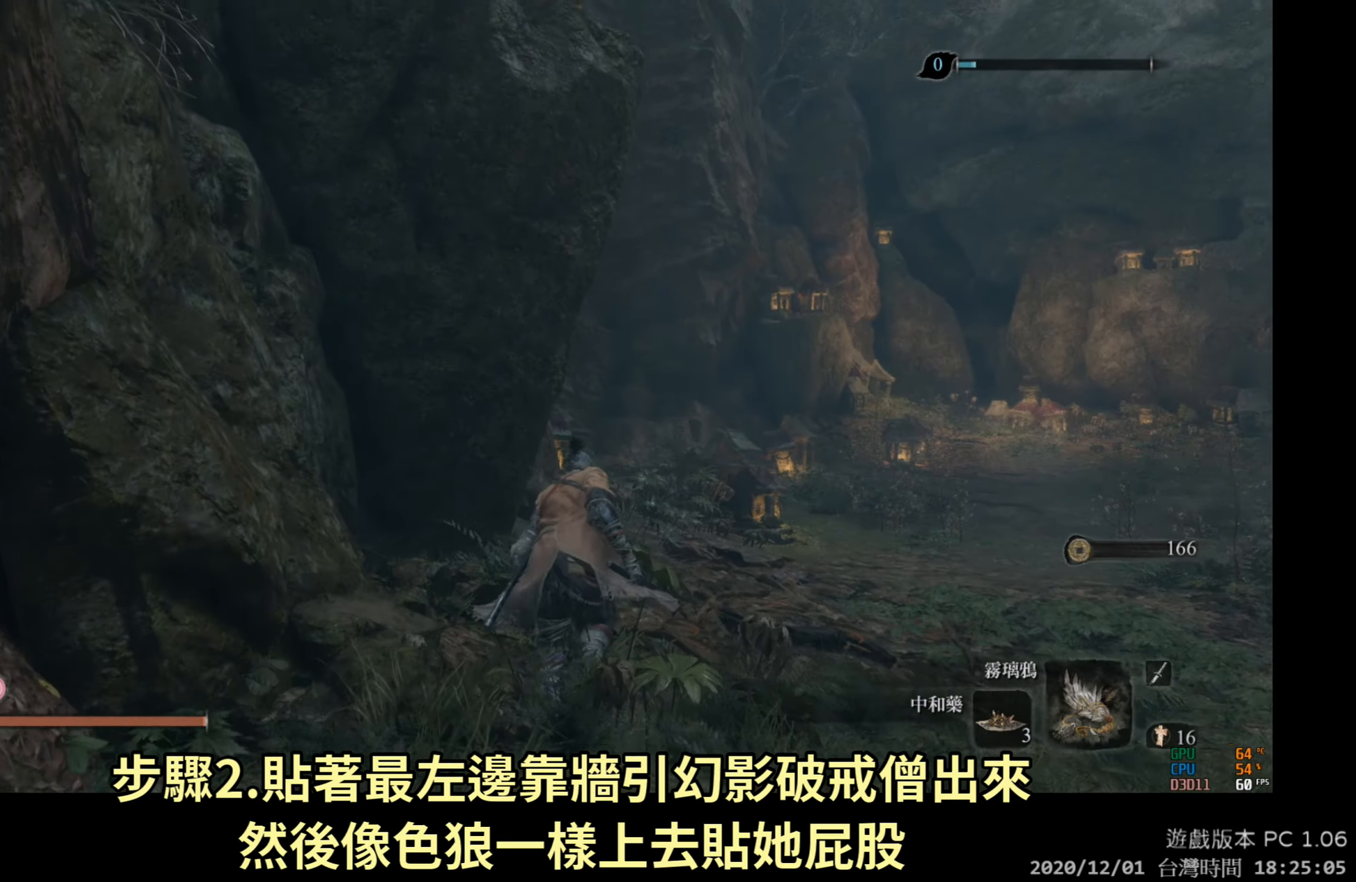
{"buttons": ["B"], "left_stick": "up", "right_stick": "center", "events": [[100, "B", "down"]]}
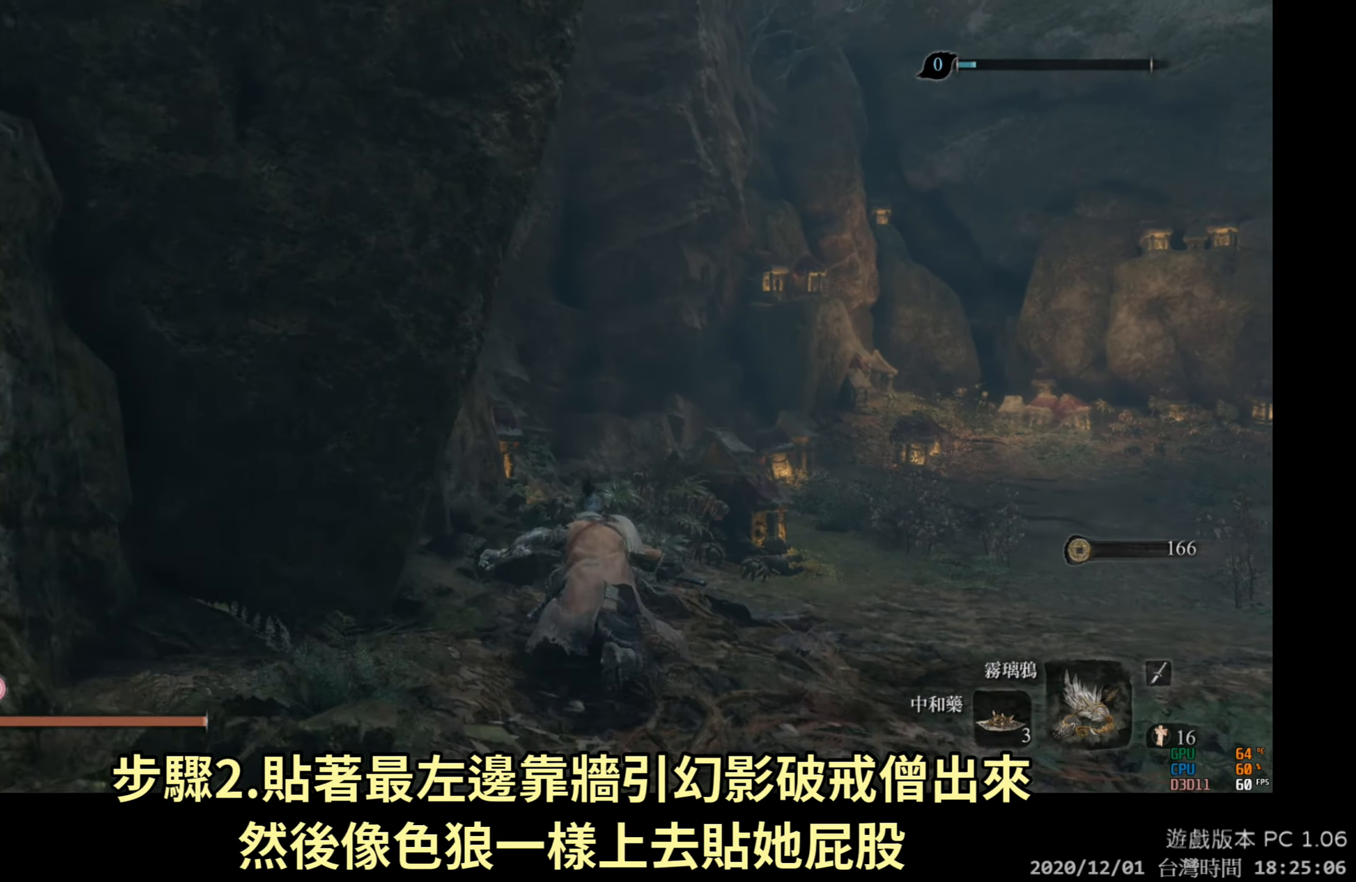
{"buttons": ["B"], "left_stick": "up", "right_stick": "center", "events": []}
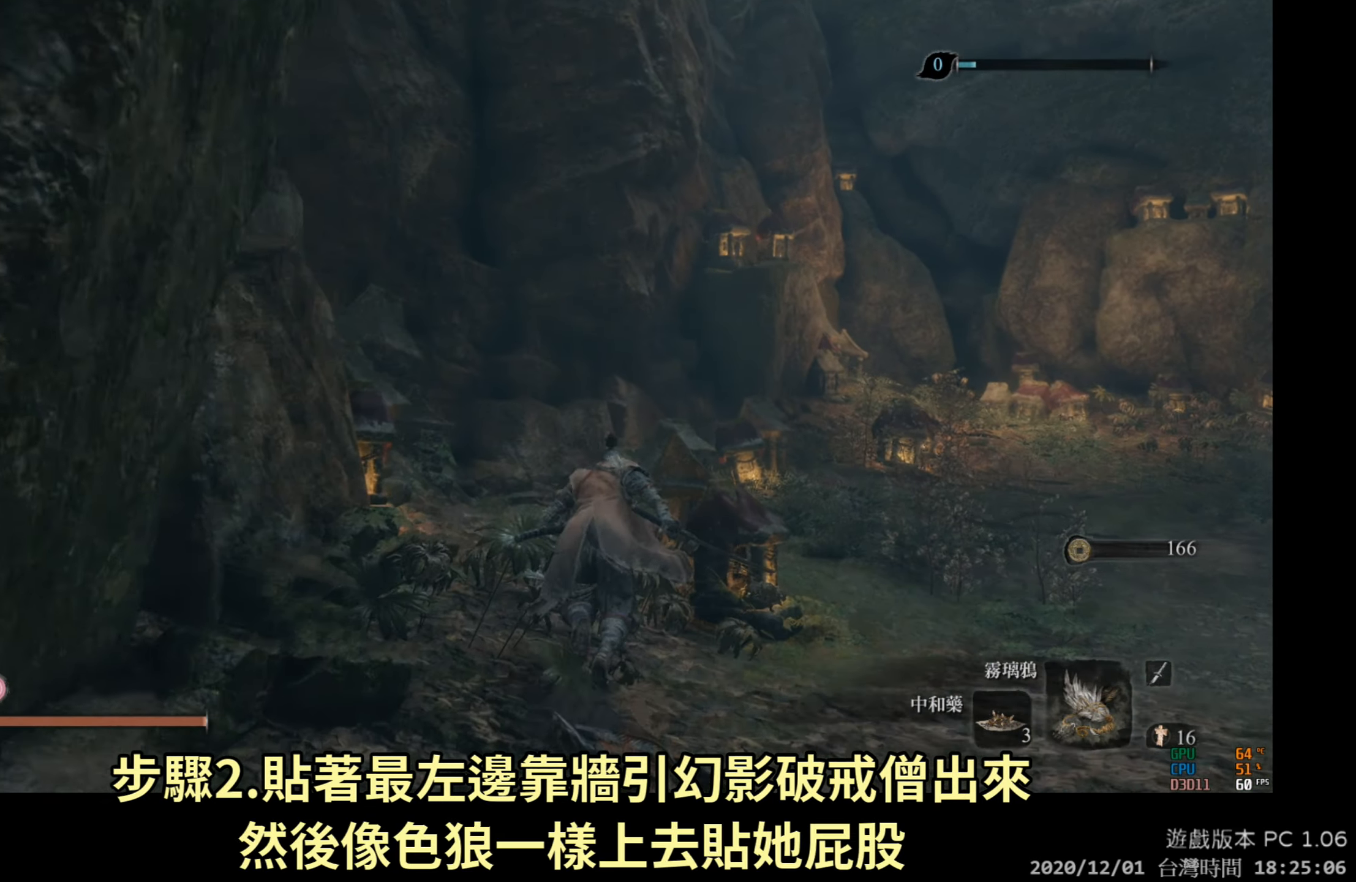
{"buttons": ["B"], "left_stick": "up", "right_stick": "center", "events": []}
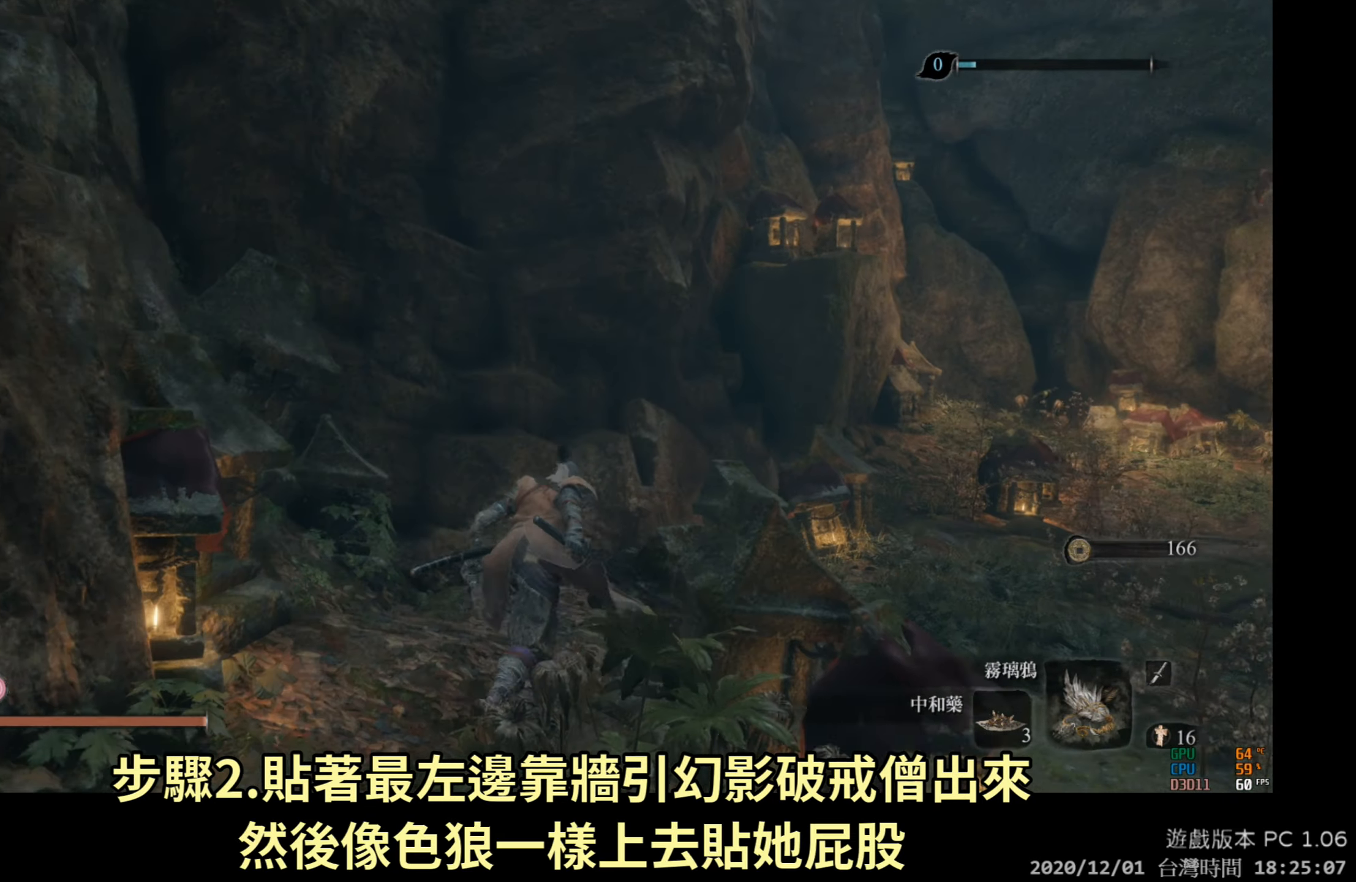
{"buttons": ["A"], "left_stick": "up", "right_stick": "center", "events": [[350, "B", "up"], [483, "A", "down"]]}
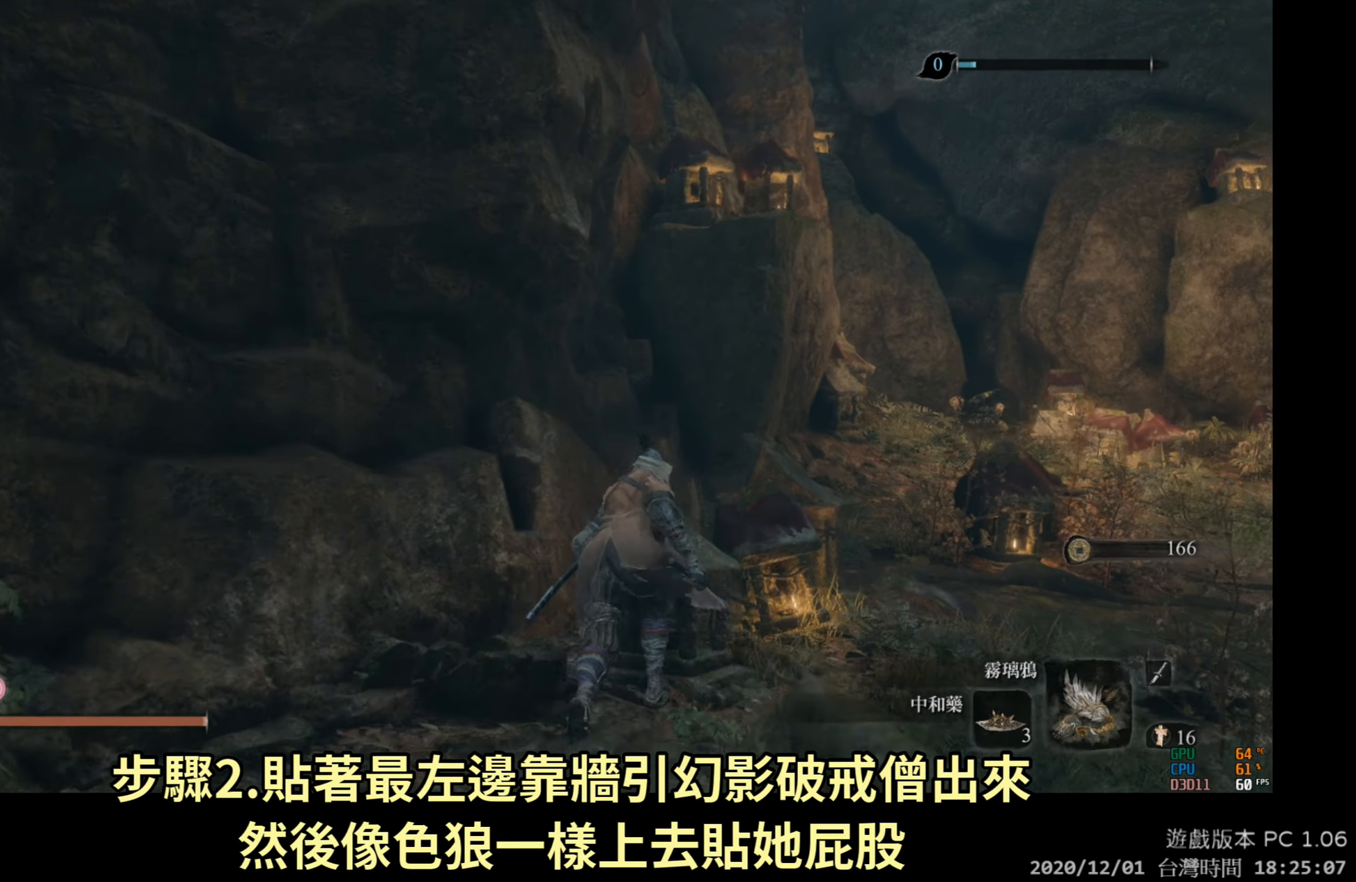
{"buttons": [], "left_stick": "up", "right_stick": "center", "events": [[150, "A", "up"]]}
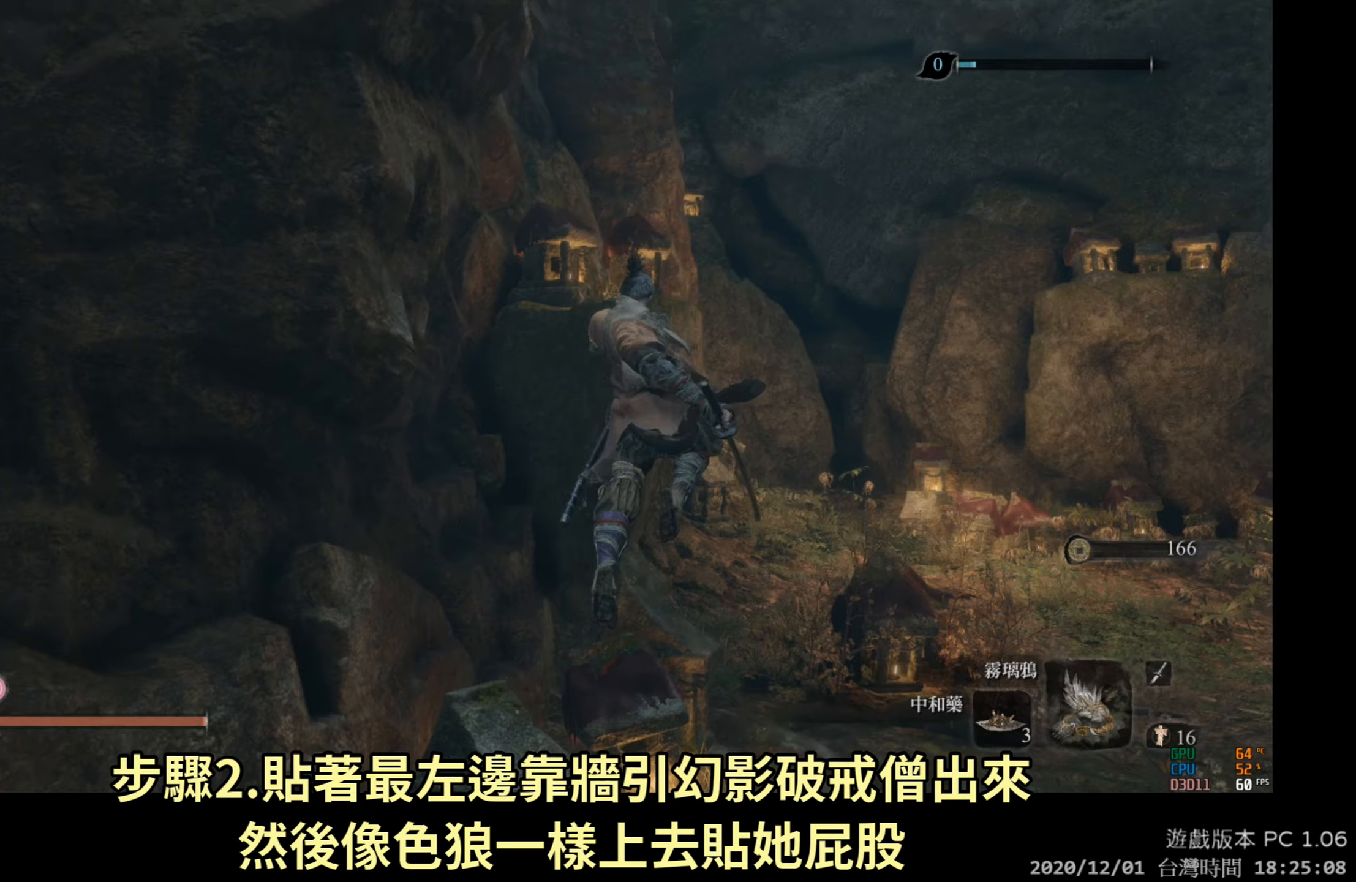
{"buttons": [], "left_stick": "up", "right_stick": "center", "events": []}
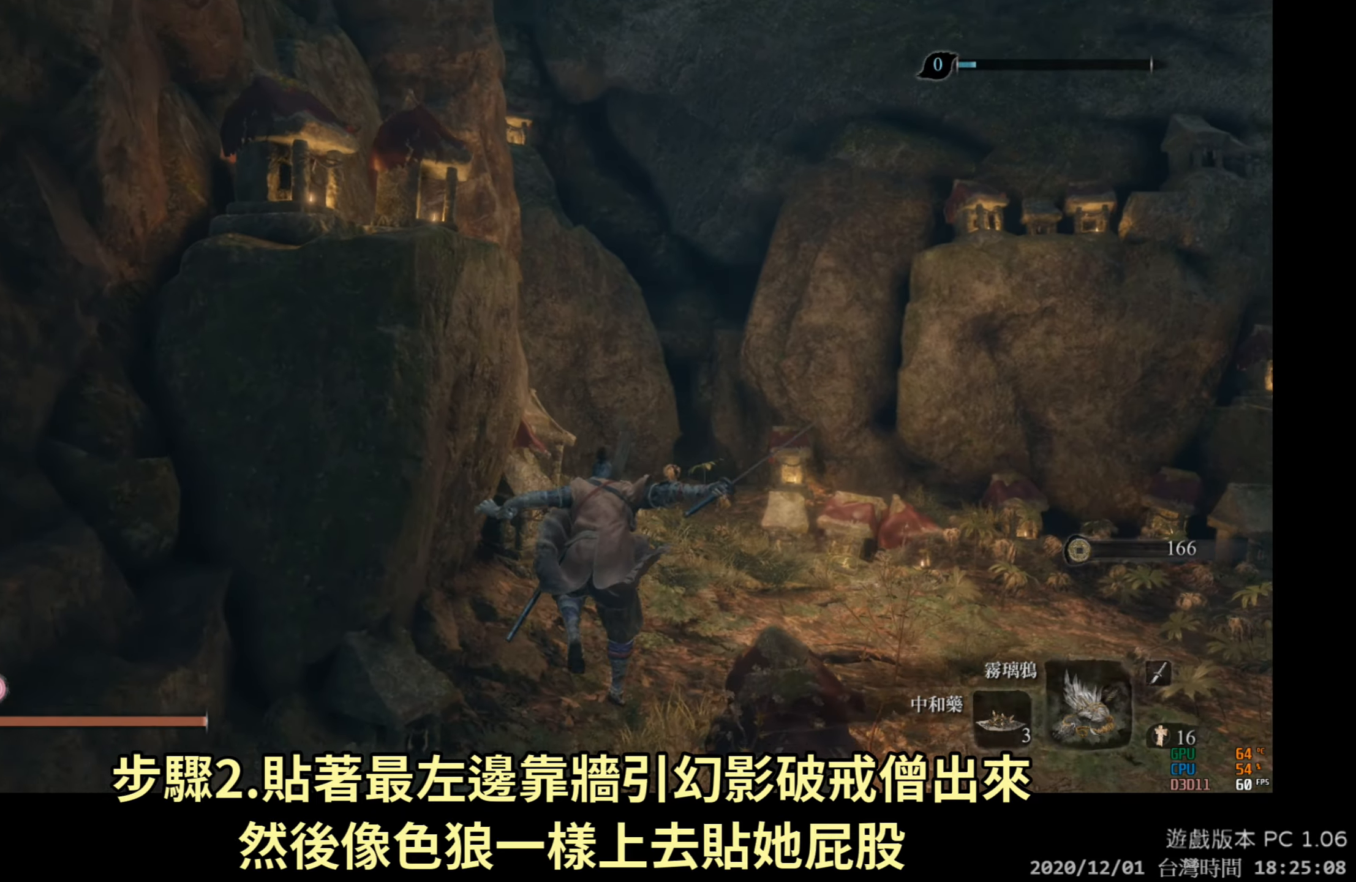
{"buttons": ["B"], "left_stick": "up", "right_stick": "center", "events": [[17, "B", "down"]]}
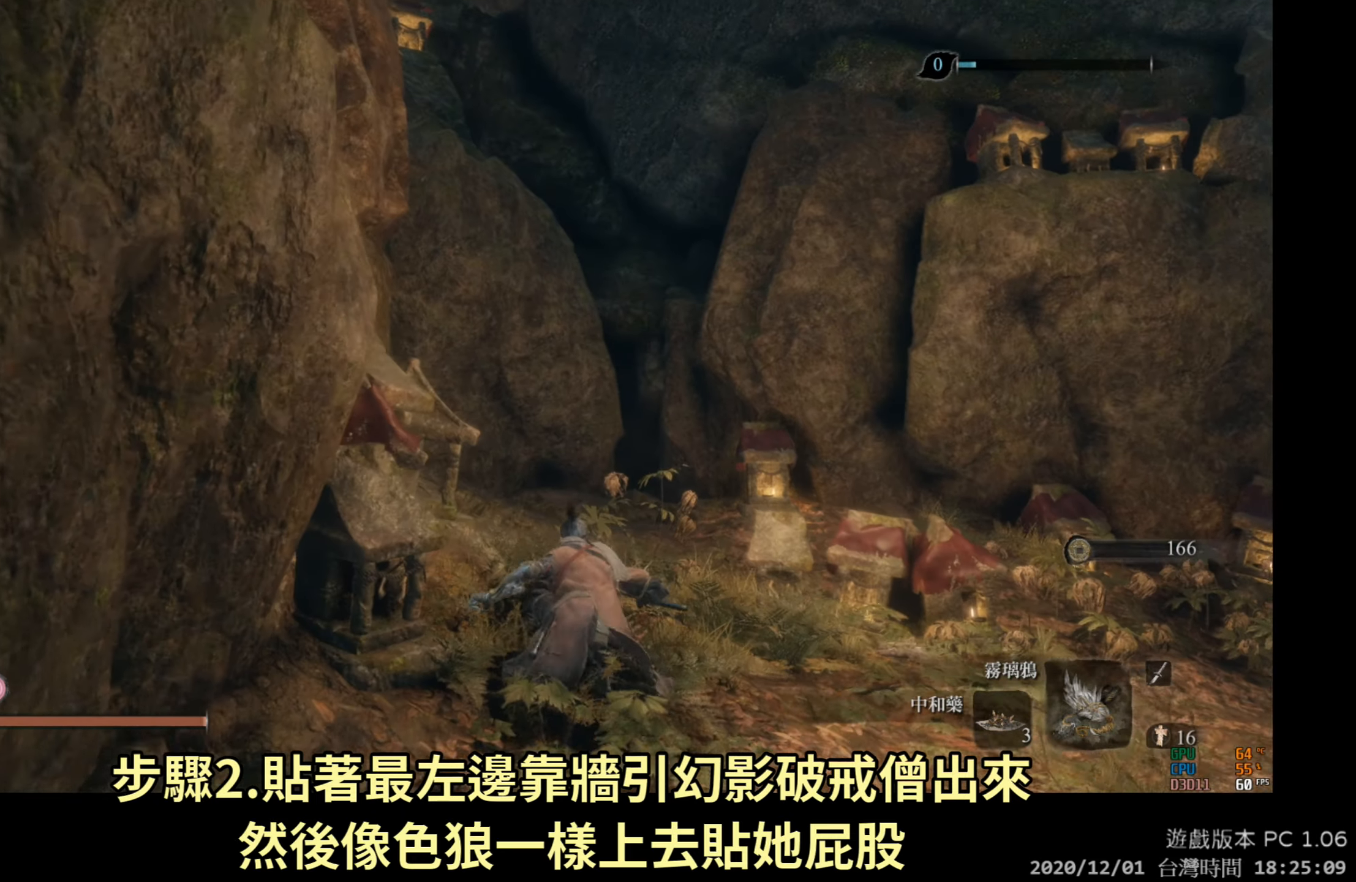
{"buttons": ["B"], "left_stick": "up", "right_stick": "center", "events": []}
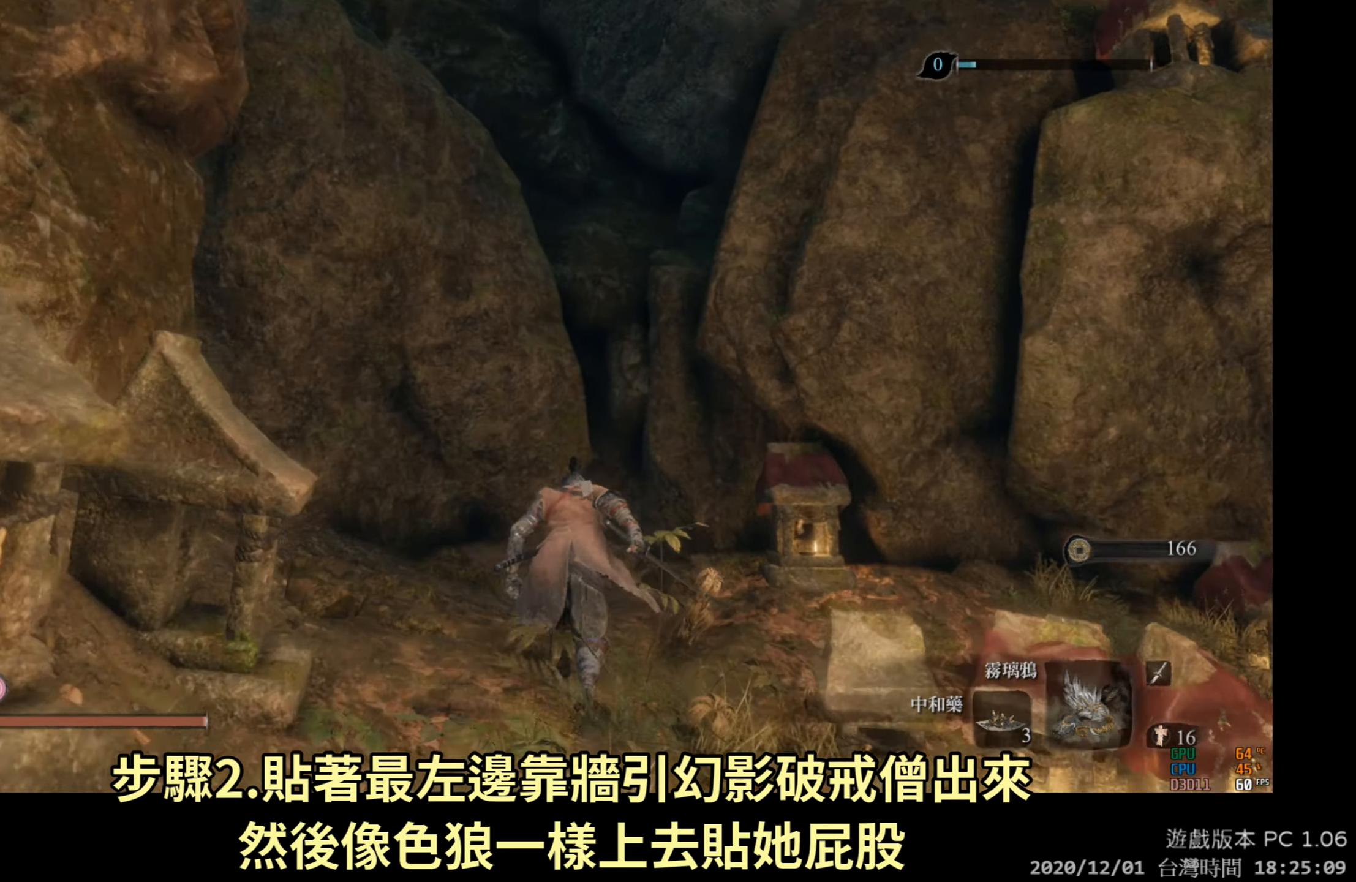
{"buttons": [], "left_stick": "up", "right_stick": "center", "events": [[33, "B", "up"]]}
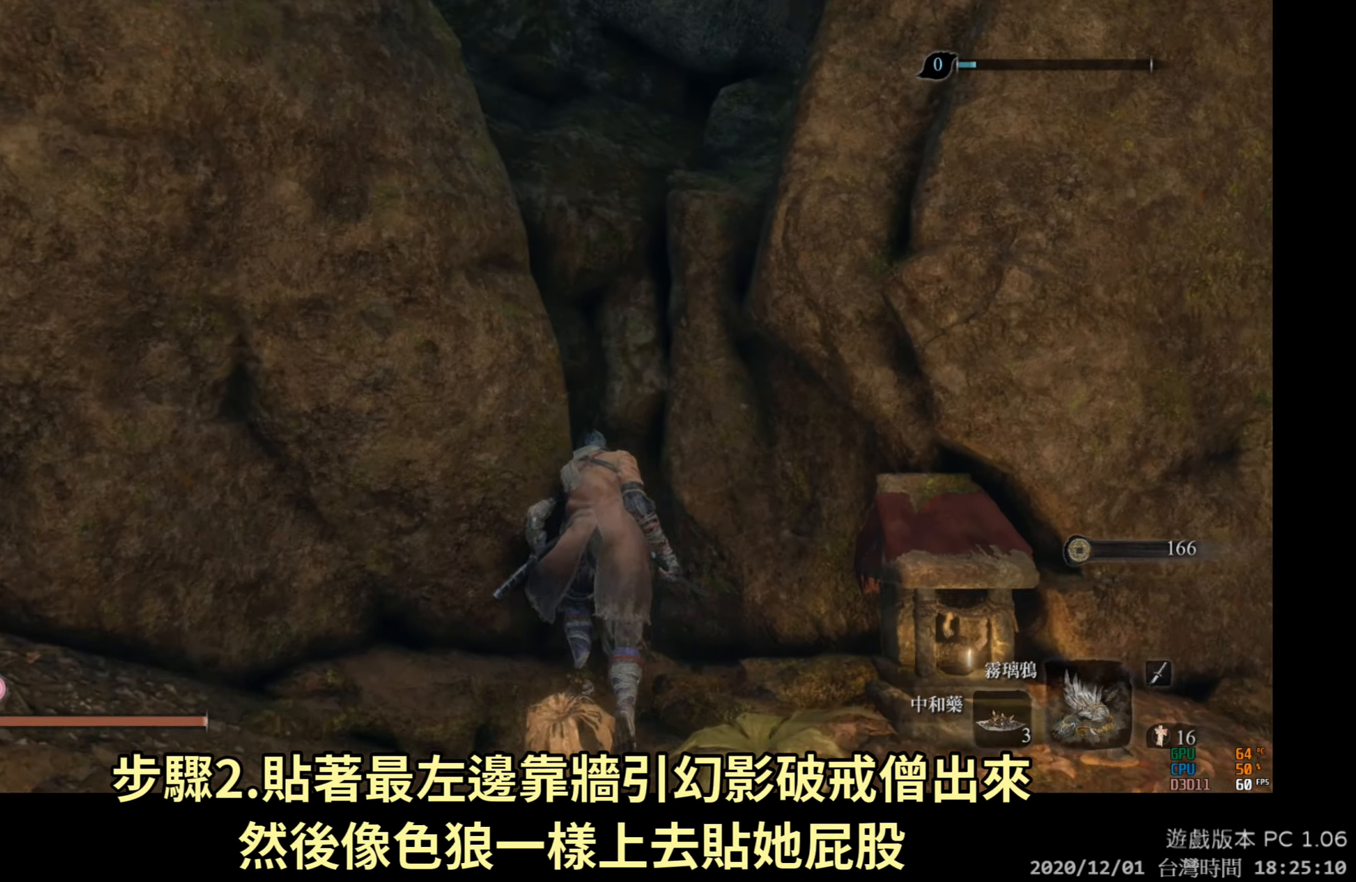
{"buttons": [], "left_stick": "center", "right_stick": "right", "events": [[33, "right_stick", "right"], [50, "left_stick", "center"]]}
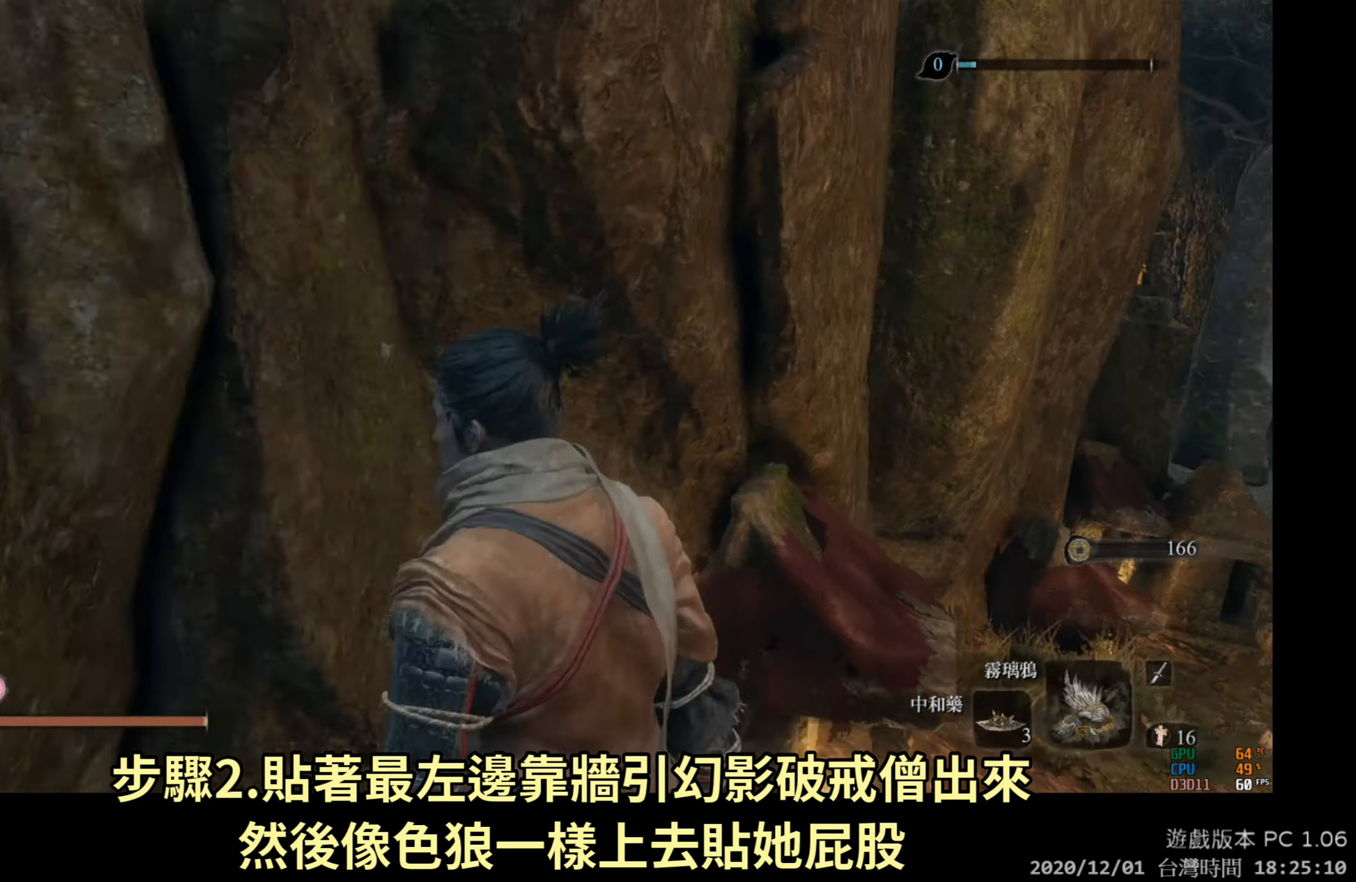
{"buttons": [], "left_stick": "up-right", "right_stick": "right", "events": [[200, "right_stick", "center"], [300, "right_stick", "right"], [450, "left_stick", "up-right"]]}
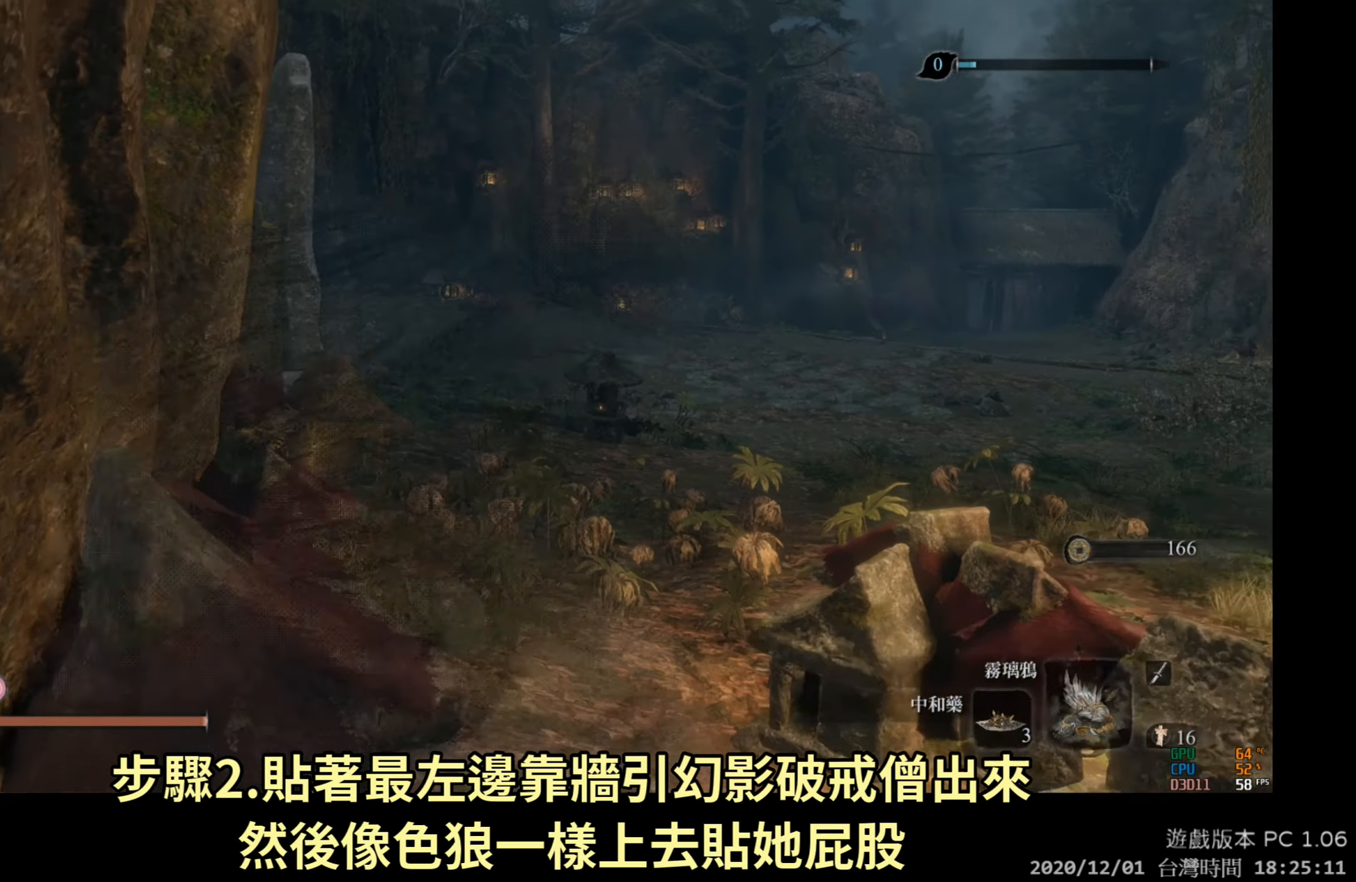
{"buttons": [], "left_stick": "center", "right_stick": "center", "events": [[50, "right_stick", "center"], [100, "left_stick", "center"]]}
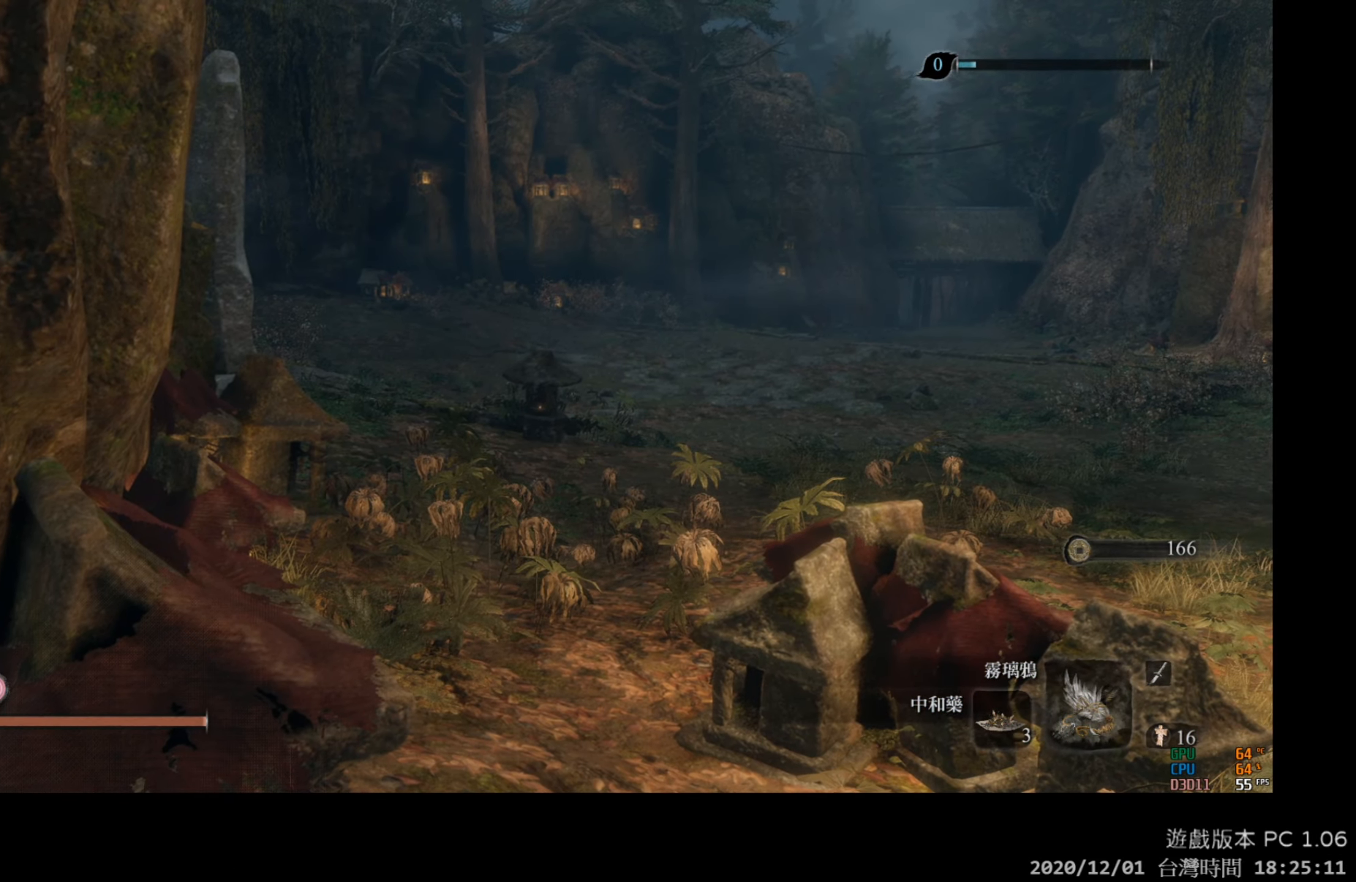
{"buttons": [], "left_stick": "up", "right_stick": "center", "events": [[100, "left_stick", "up"], [200, "right_stick", "left"], [500, "right_stick", "center"]]}
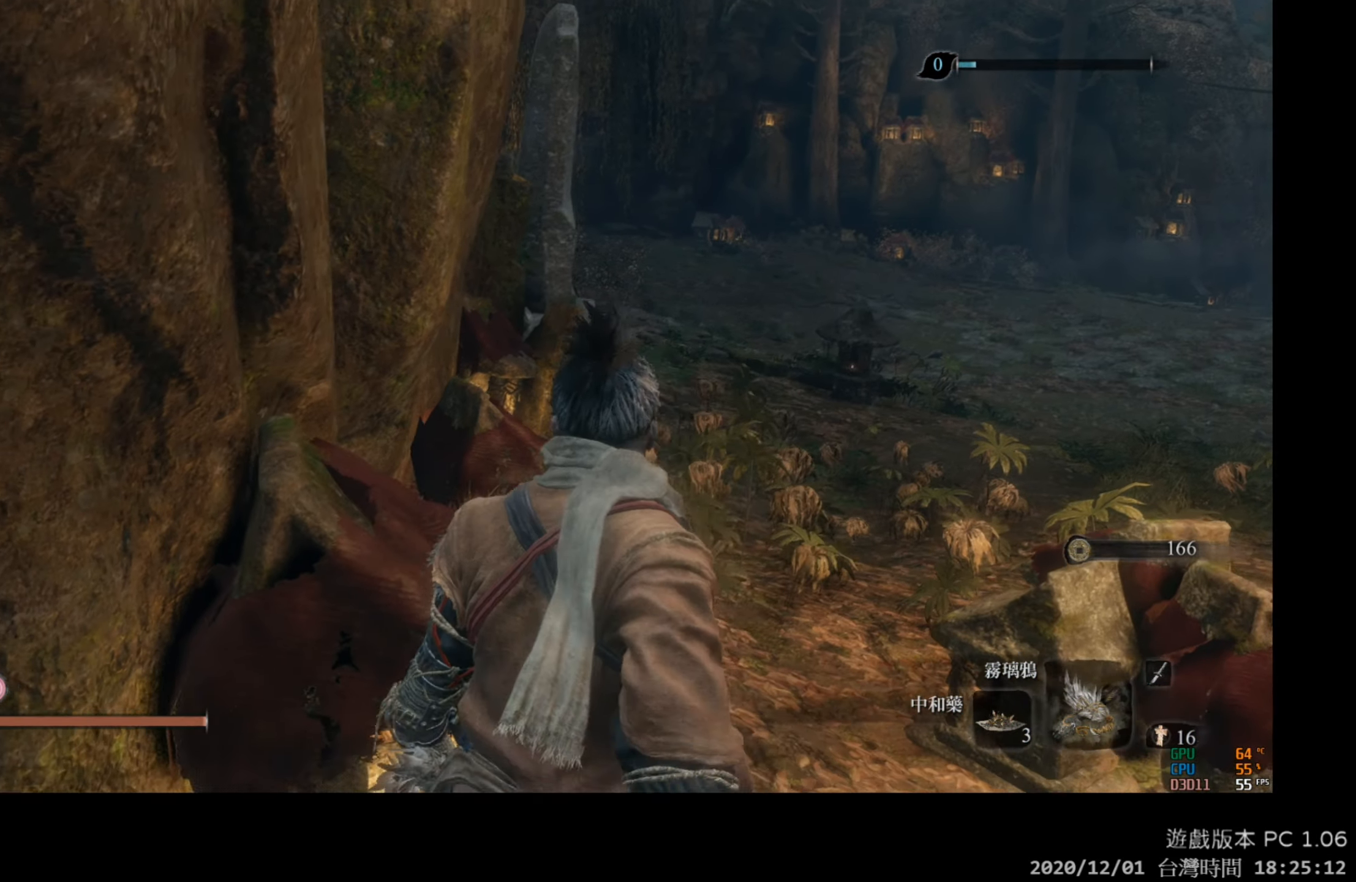
{"buttons": [], "left_stick": "up", "right_stick": "center", "events": []}